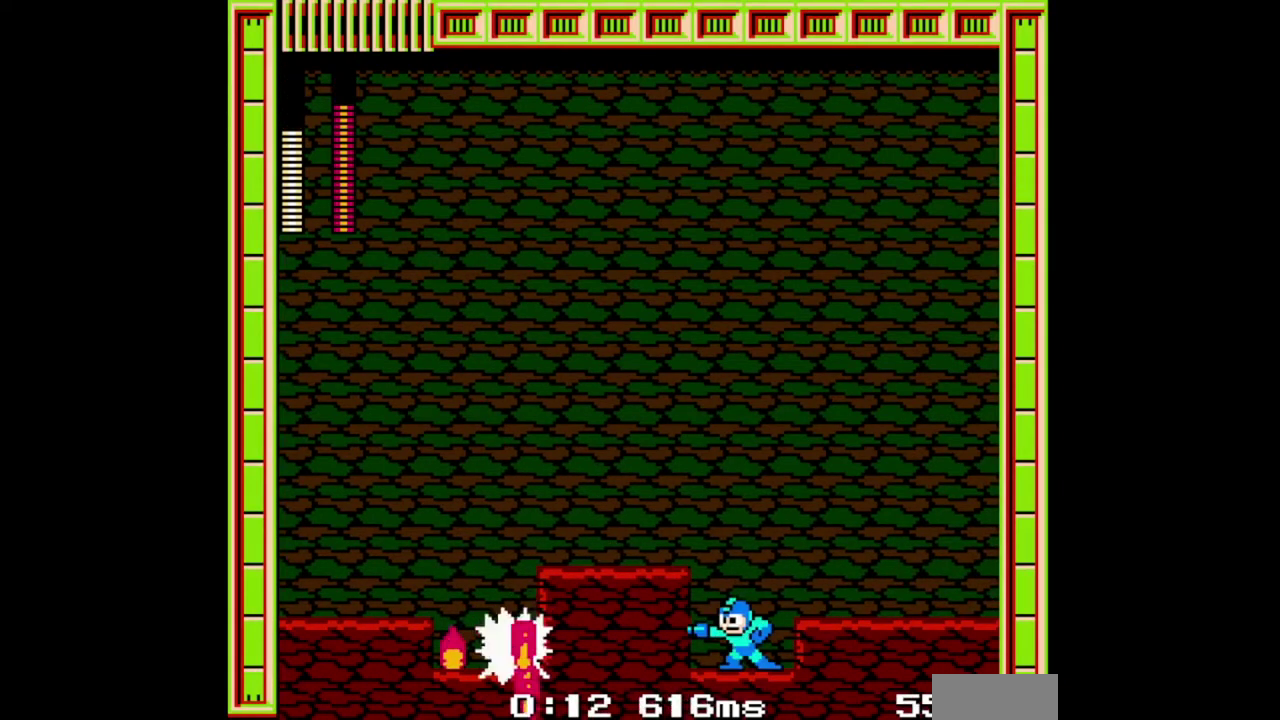
Gameplay with a controller (Nintendo layout); each line is a JSON object with the inputs held at the frame after it. "events" lists button and stick changes between this image and that frame as [ms after this image, input, new state], when the widget could be followed in between. Not read: L1 L2 L3 R1 R2 R3 SELECT START.
{"buttons": ["A", "B", "DPAD_RIGHT"], "events": [[33, "DPAD_RIGHT", "down"]]}
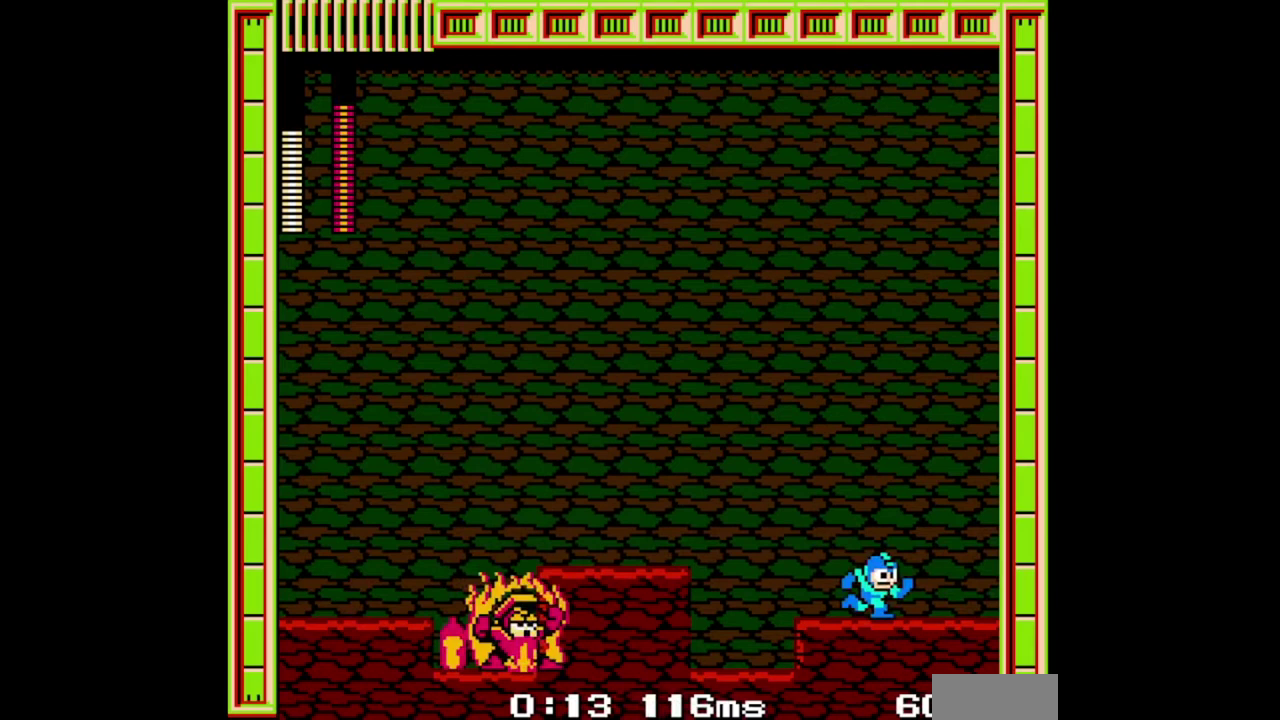
{"buttons": ["A", "B", "DPAD_RIGHT"], "events": []}
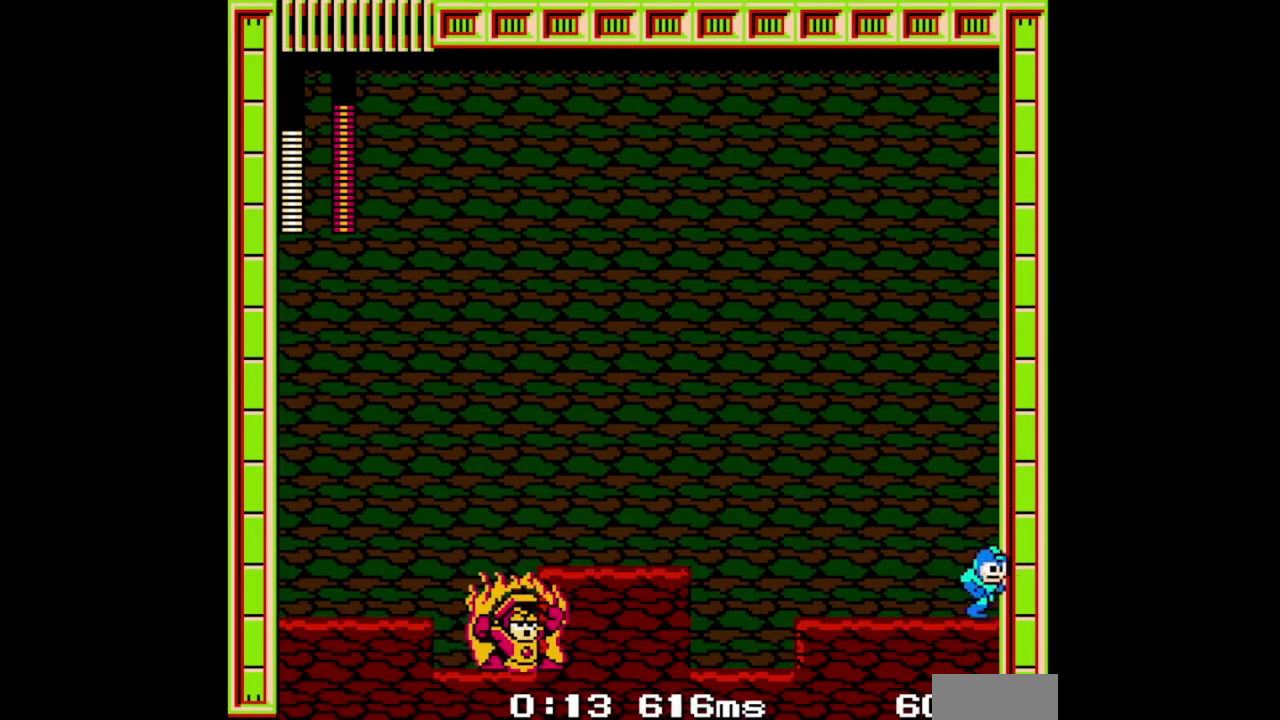
{"buttons": ["A", "B", "DPAD_RIGHT"], "events": [[233, "DPAD_RIGHT", "up"], [267, "DPAD_LEFT", "down"], [500, "DPAD_LEFT", "up"], [500, "DPAD_RIGHT", "down"]]}
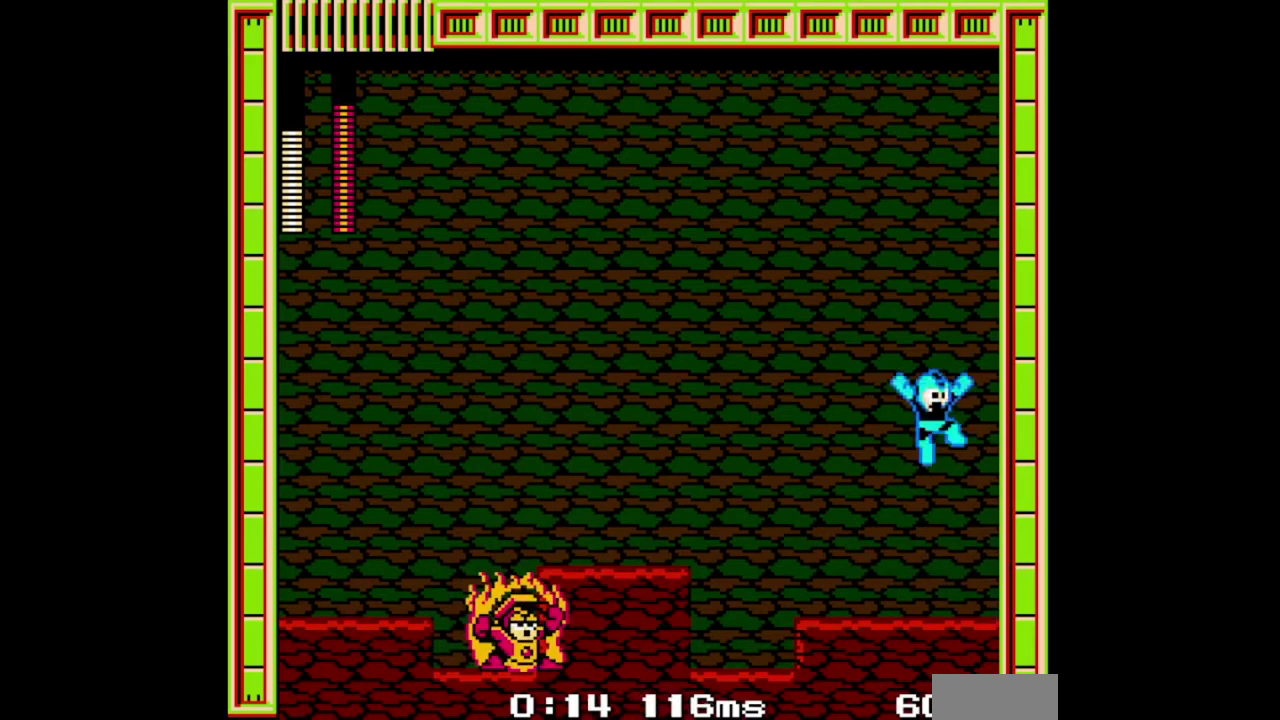
{"buttons": ["A", "B", "DPAD_RIGHT"], "events": []}
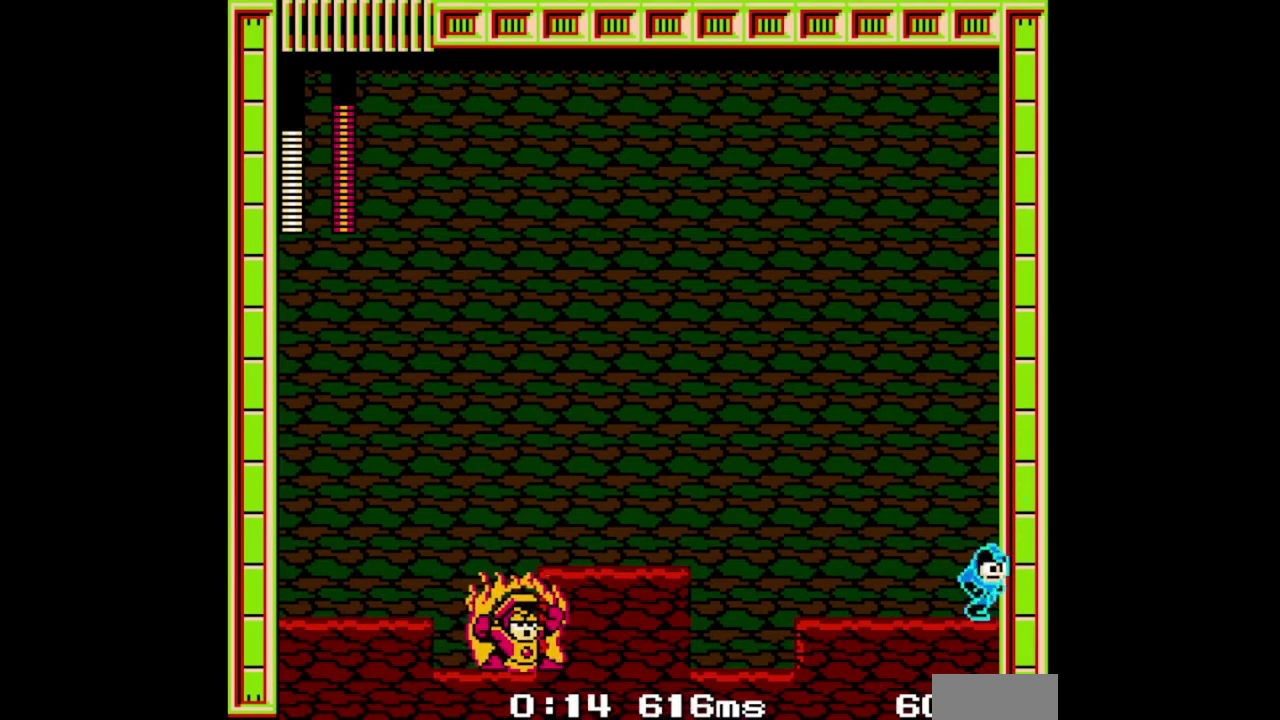
{"buttons": ["A", "B", "DPAD_RIGHT"], "events": []}
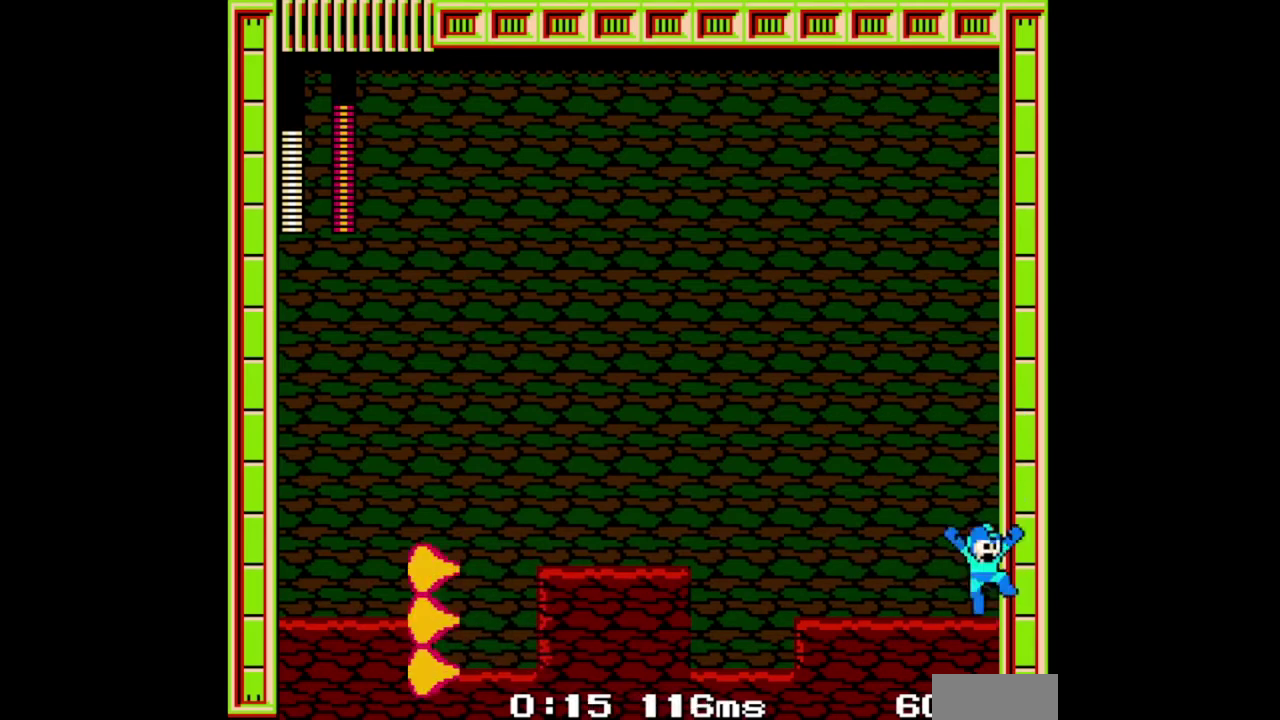
{"buttons": ["A", "B"], "events": [[33, "DPAD_RIGHT", "up"], [67, "DPAD_LEFT", "down"], [300, "DPAD_LEFT", "up"]]}
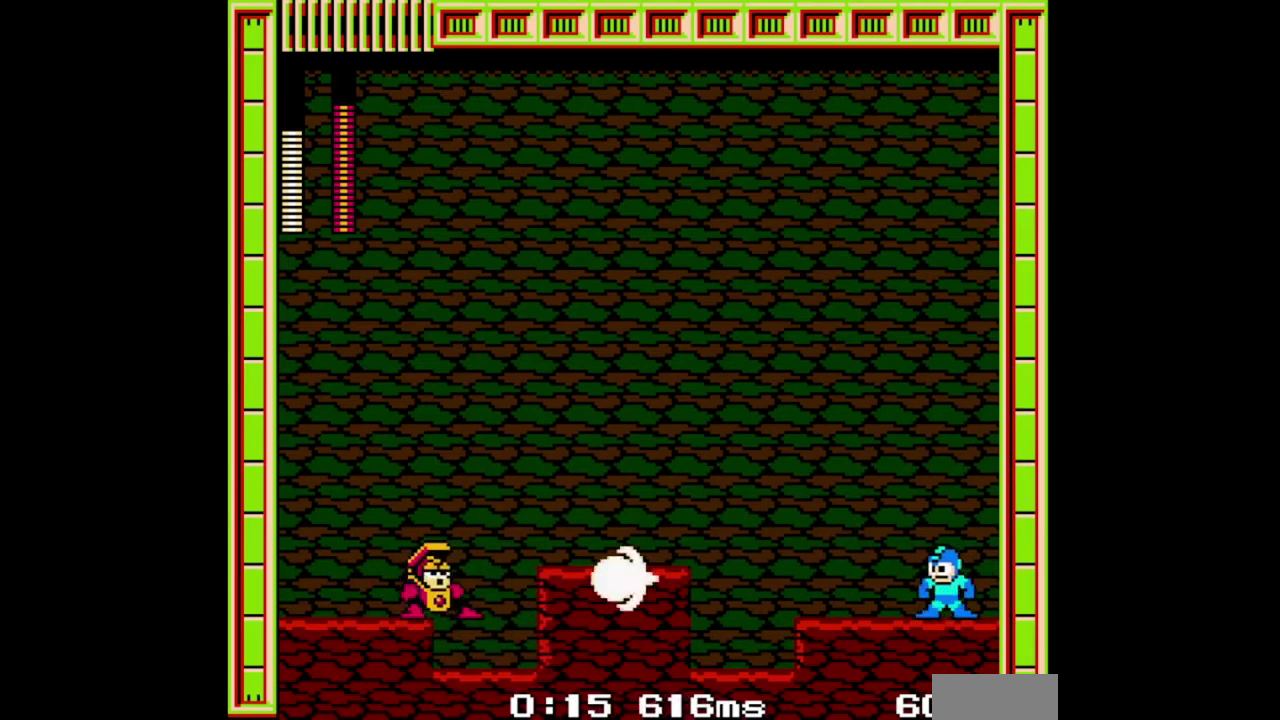
{"buttons": ["A", "B", "DPAD_RIGHT"], "events": [[467, "DPAD_RIGHT", "down"]]}
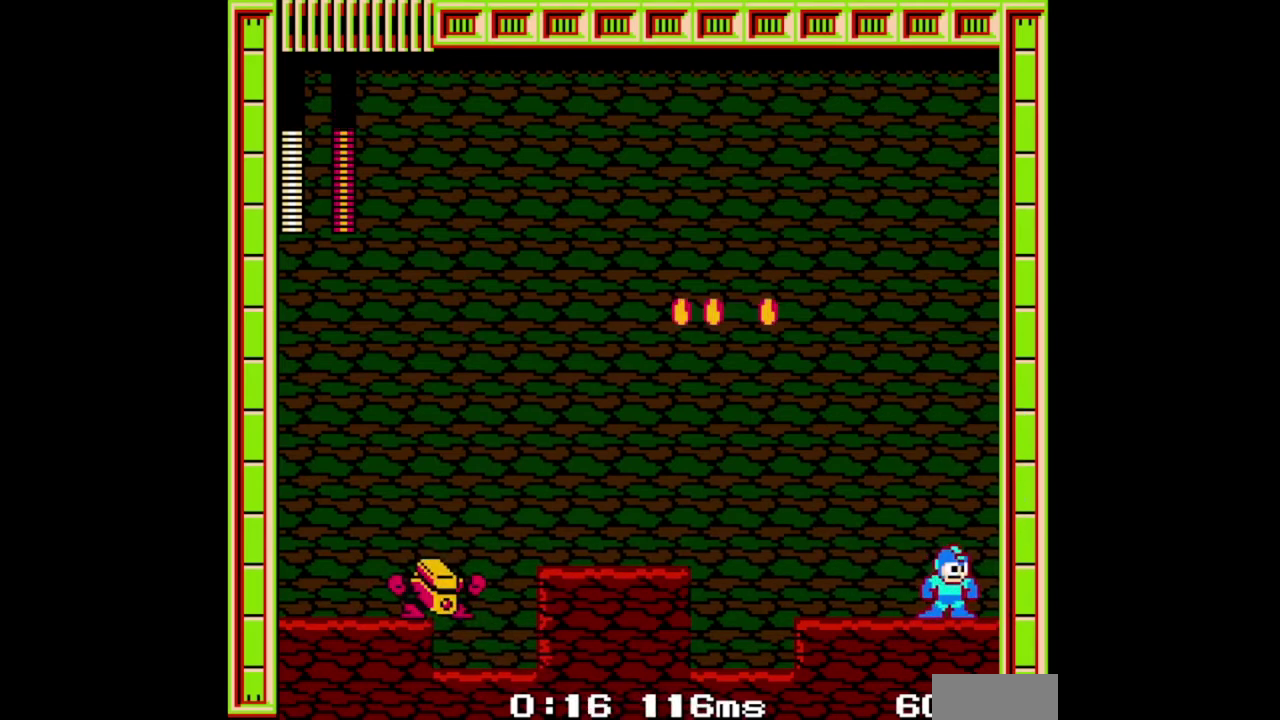
{"buttons": ["A", "B", "DPAD_RIGHT"], "events": []}
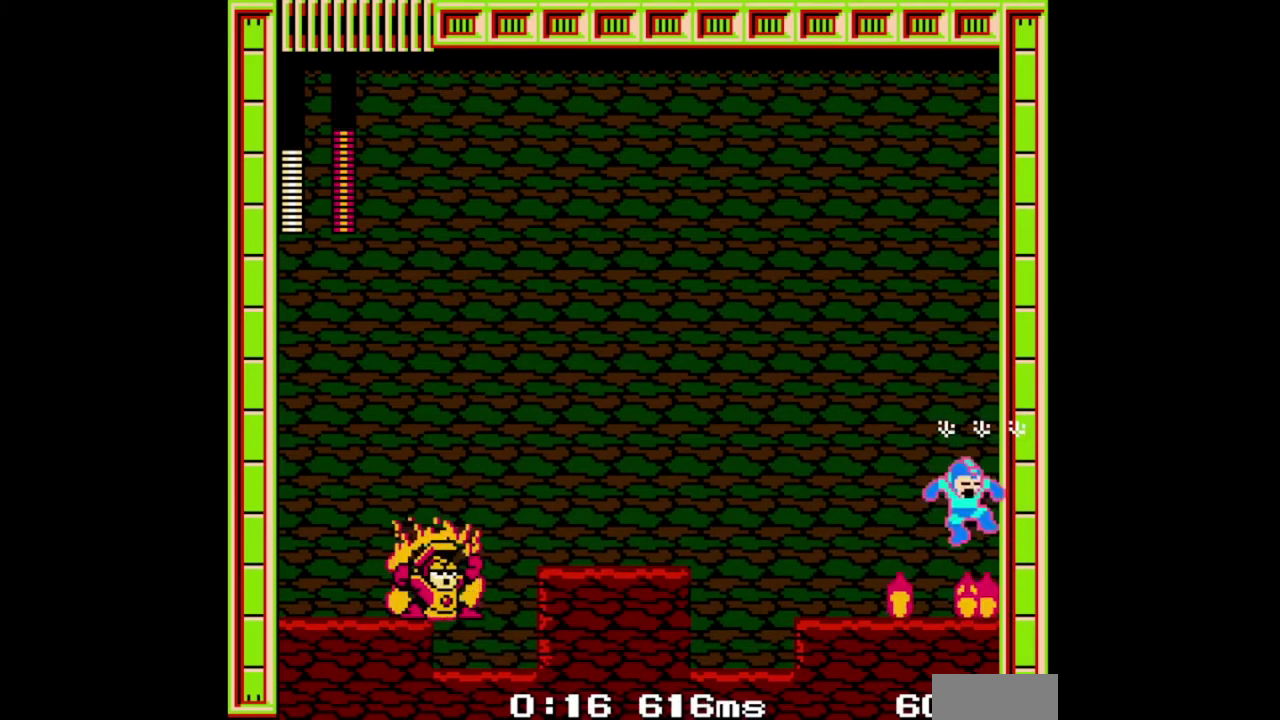
{"buttons": ["A", "B", "DPAD_LEFT"], "events": [[200, "DPAD_RIGHT", "up"], [400, "DPAD_LEFT", "down"]]}
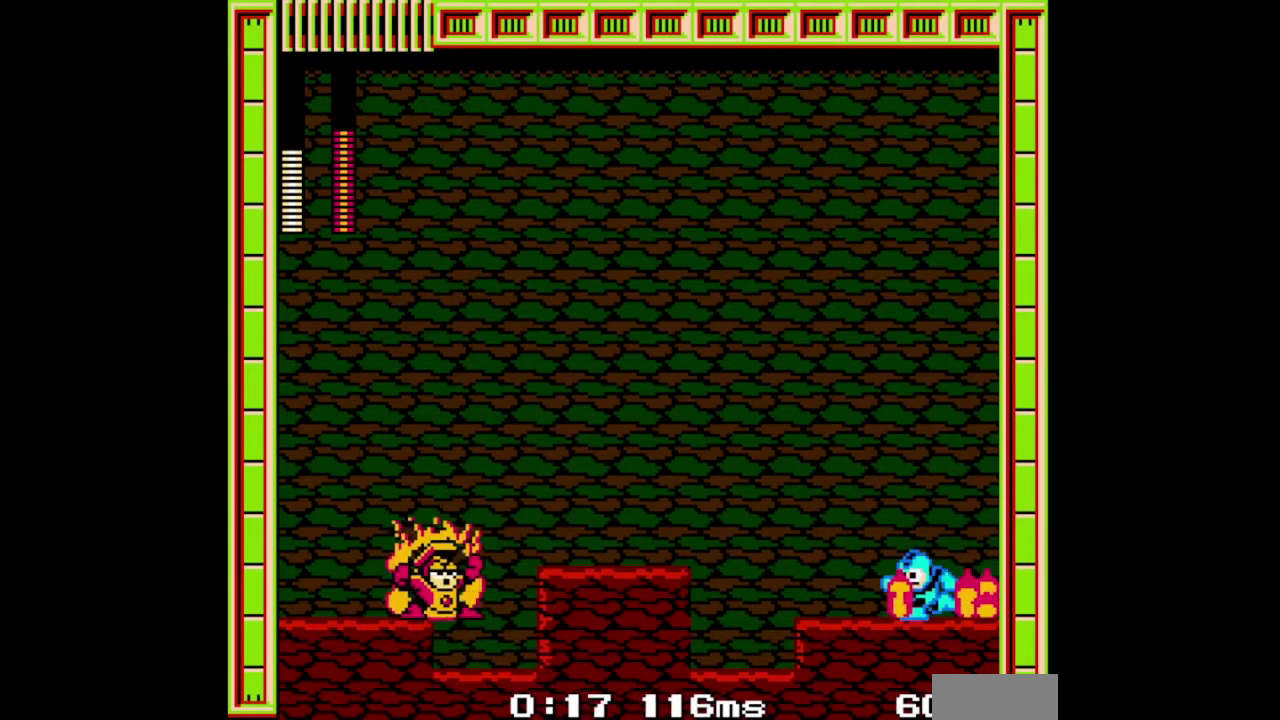
{"buttons": ["A", "B"], "events": [[67, "DPAD_LEFT", "up"]]}
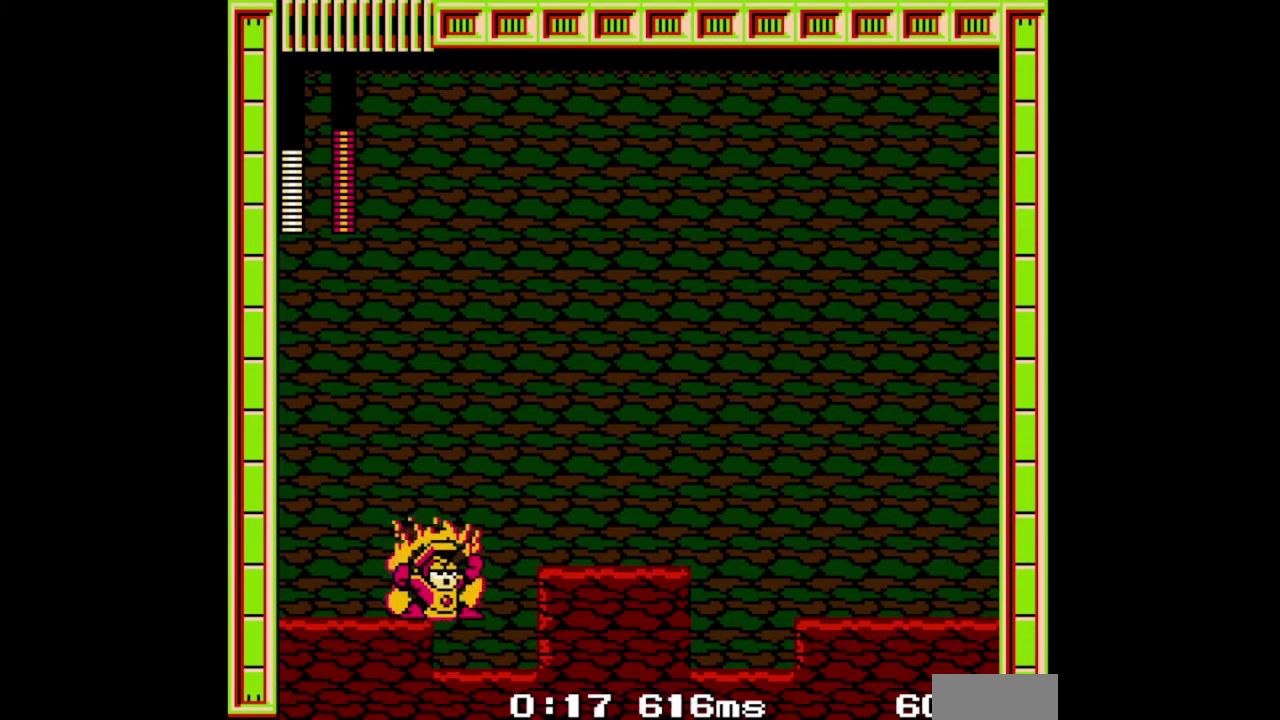
{"buttons": ["A", "B"], "events": []}
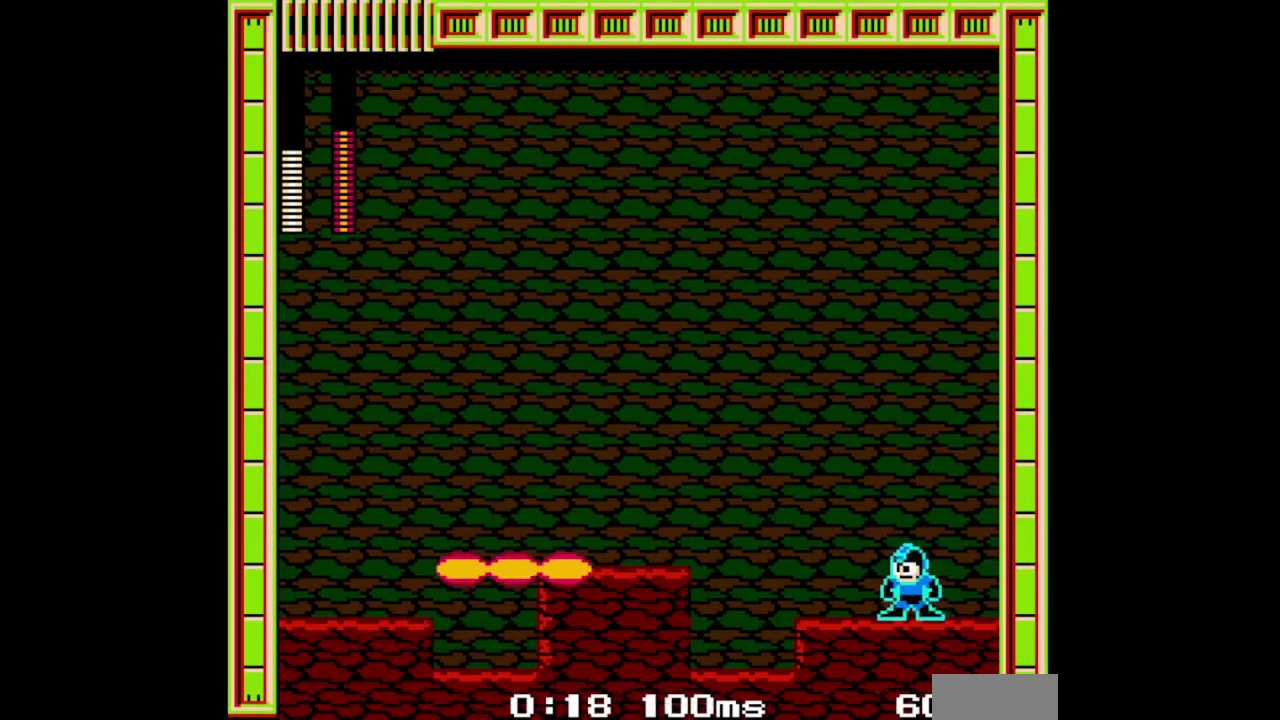
{"buttons": ["A", "B", "DPAD_RIGHT"], "events": [[400, "DPAD_RIGHT", "down"]]}
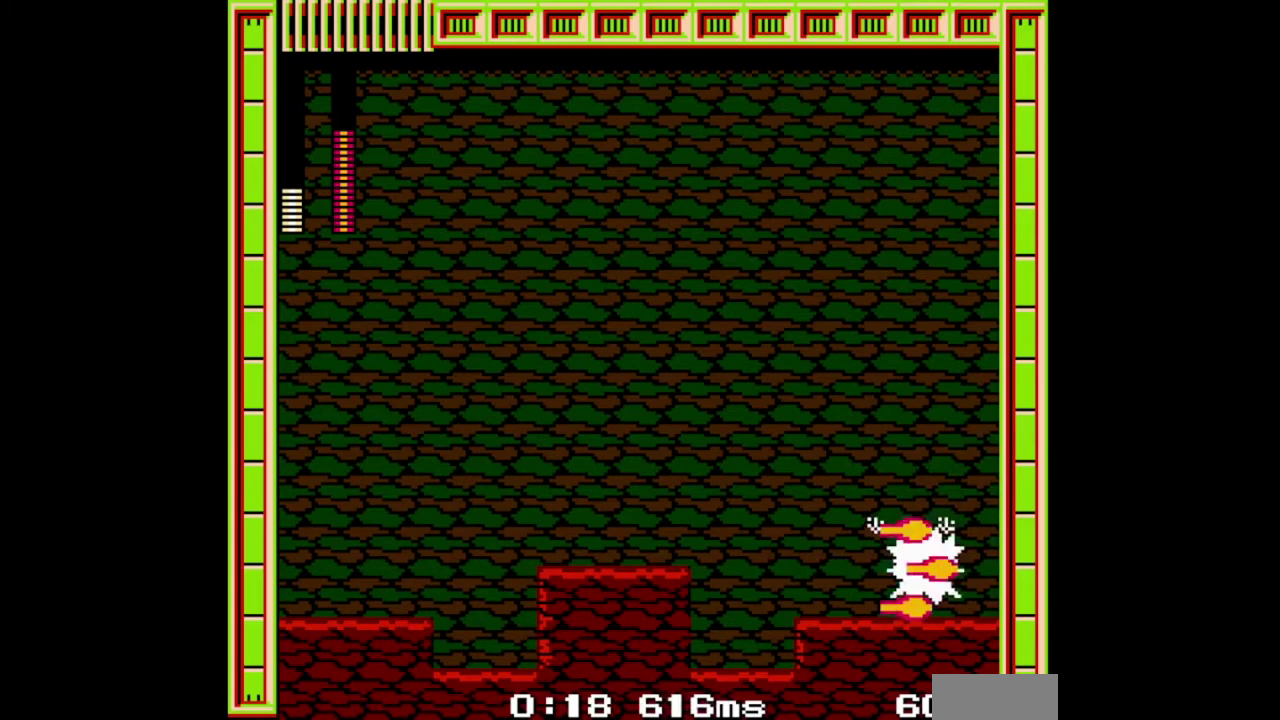
{"buttons": ["A", "B"], "events": [[133, "DPAD_RIGHT", "up"], [233, "DPAD_LEFT", "down"], [400, "DPAD_LEFT", "up"]]}
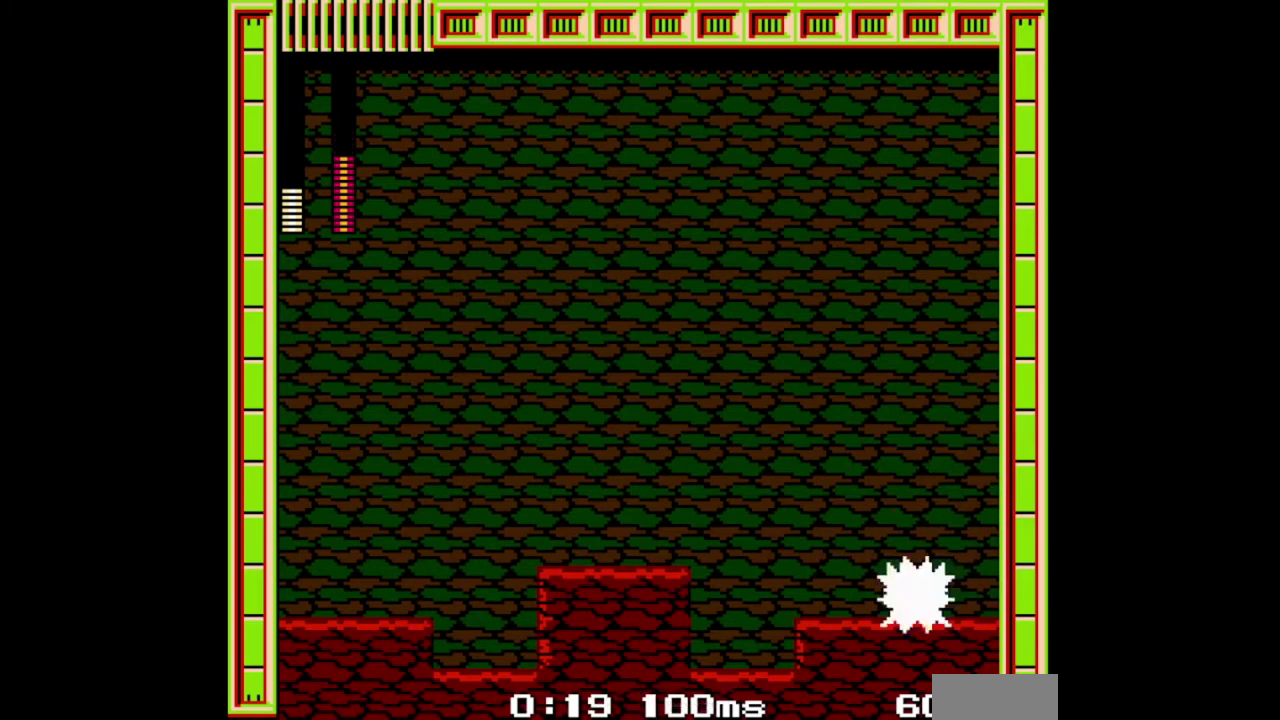
{"buttons": ["A", "B", "DPAD_LEFT"], "events": [[100, "DPAD_LEFT", "down"]]}
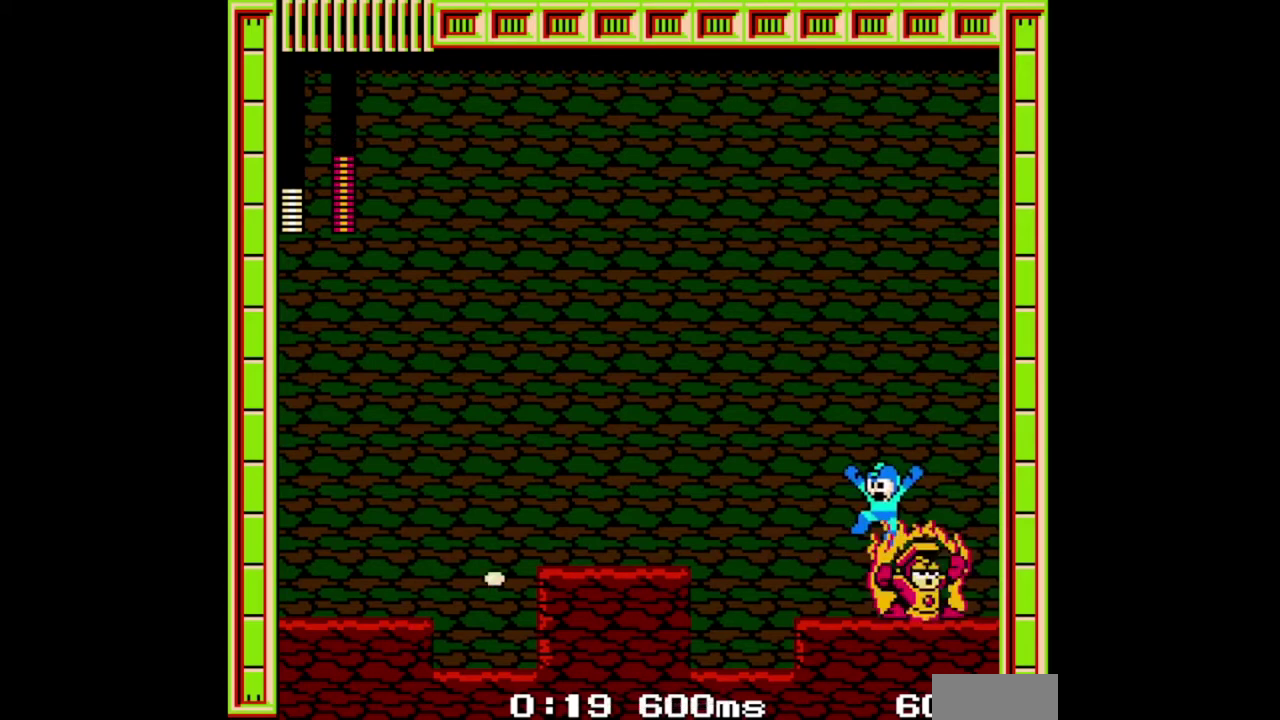
{"buttons": ["A", "B", "DPAD_LEFT"], "events": []}
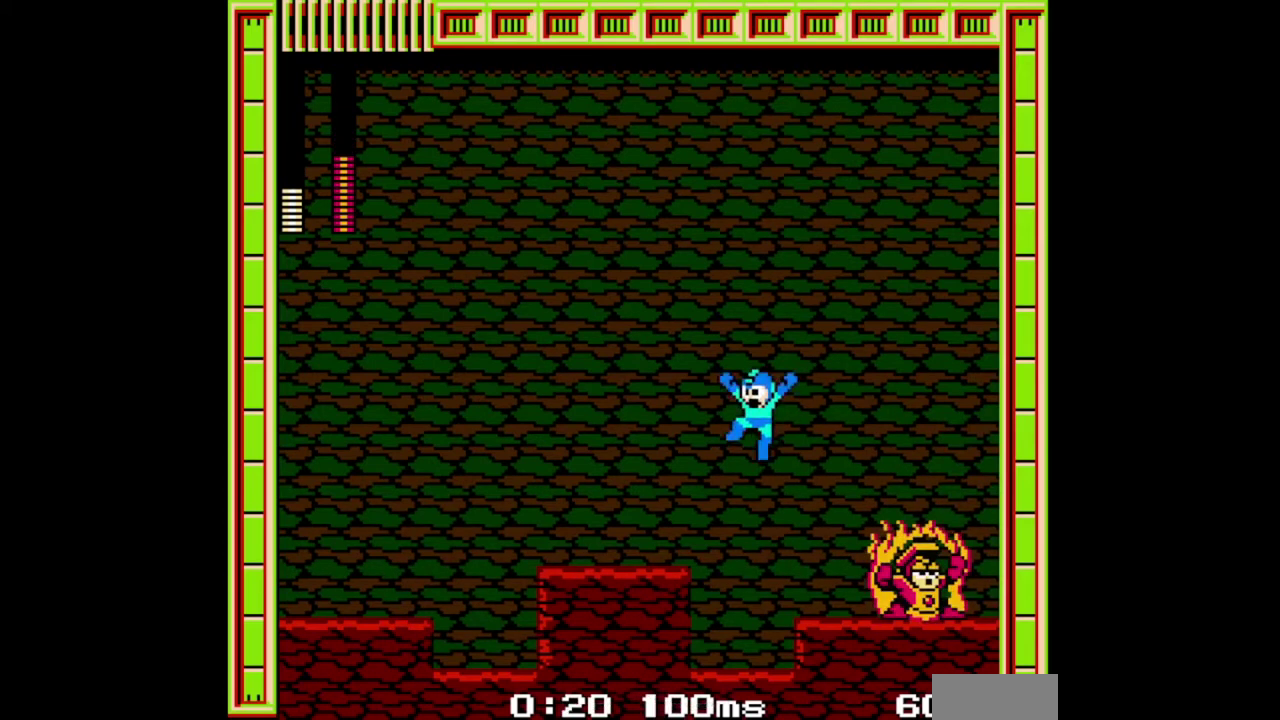
{"buttons": ["A", "B", "DPAD_LEFT"], "events": []}
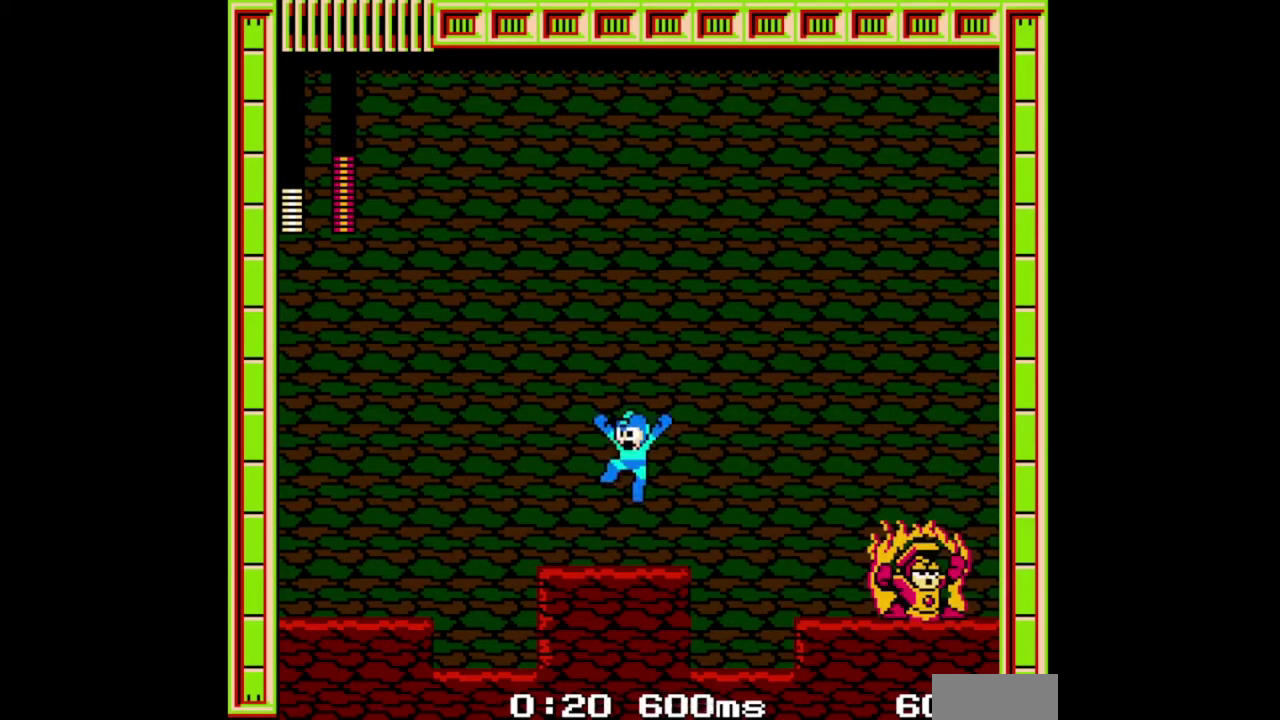
{"buttons": ["A", "B", "DPAD_LEFT"], "events": [[100, "DPAD_LEFT", "up"], [100, "DPAD_RIGHT", "down"], [267, "DPAD_RIGHT", "up"], [300, "DPAD_LEFT", "down"]]}
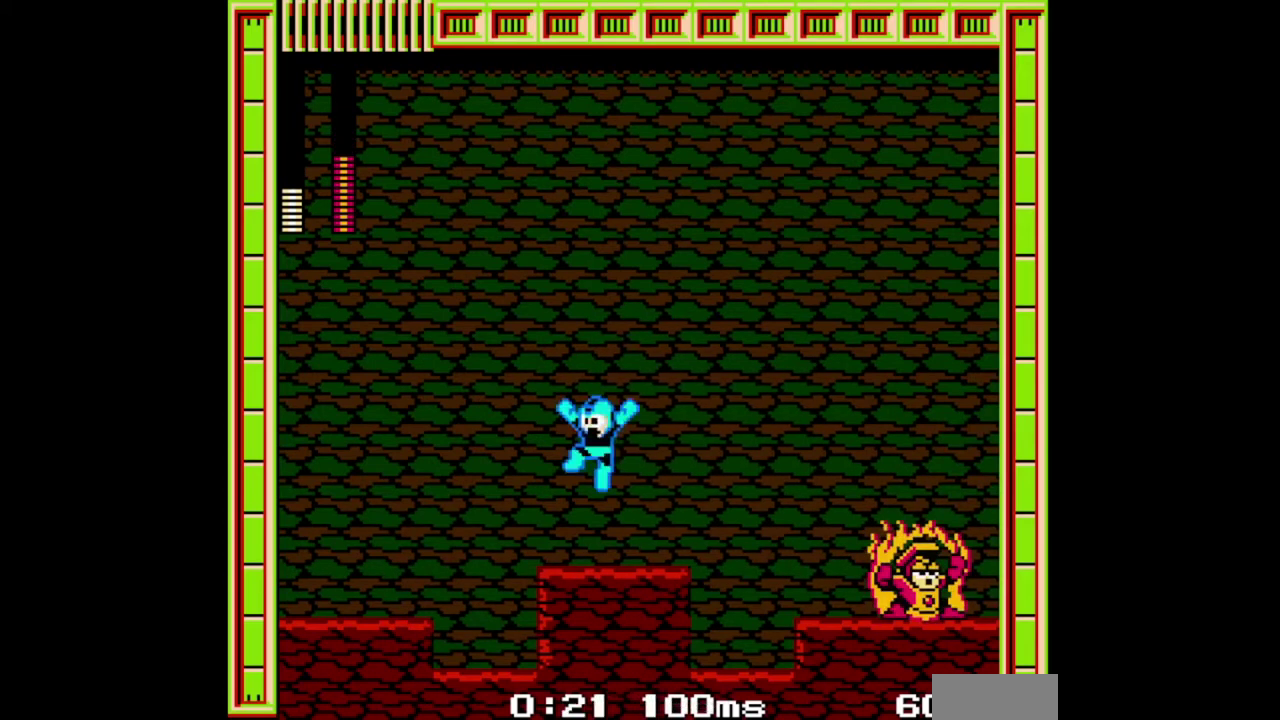
{"buttons": ["A", "B", "DPAD_RIGHT"], "events": [[267, "DPAD_RIGHT", "down"], [300, "DPAD_LEFT", "up"]]}
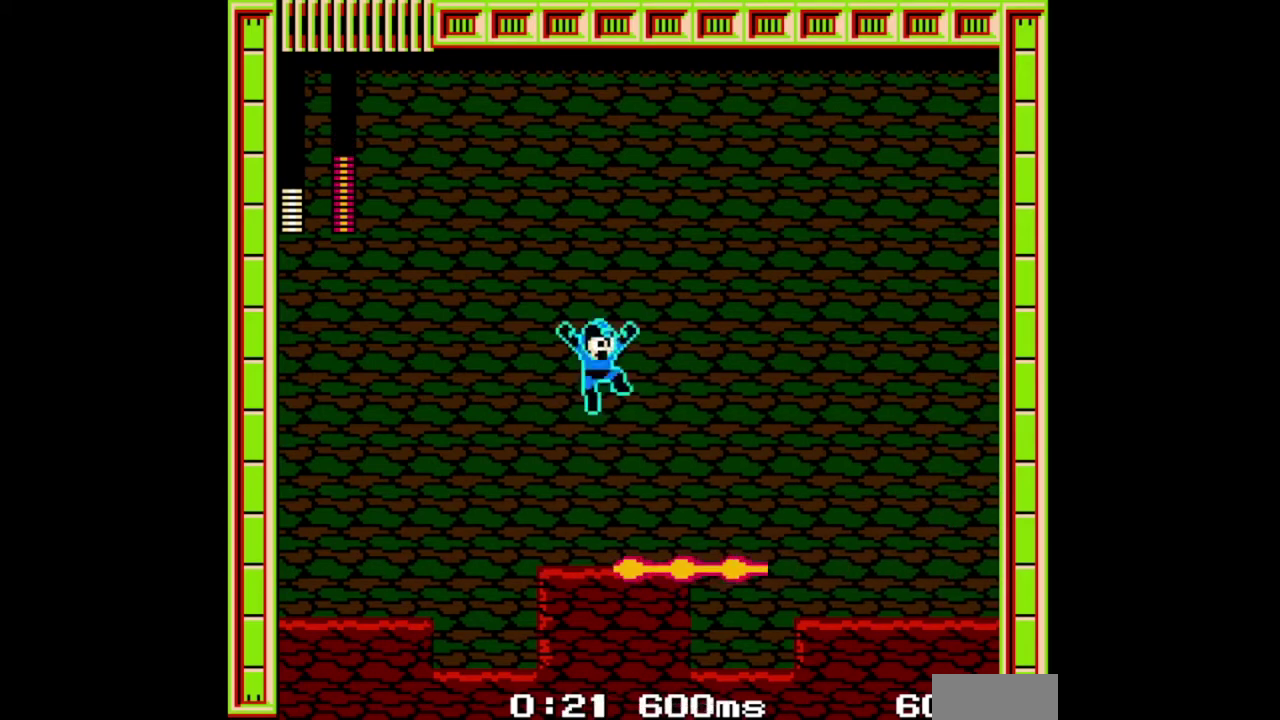
{"buttons": ["A", "B", "DPAD_RIGHT"], "events": []}